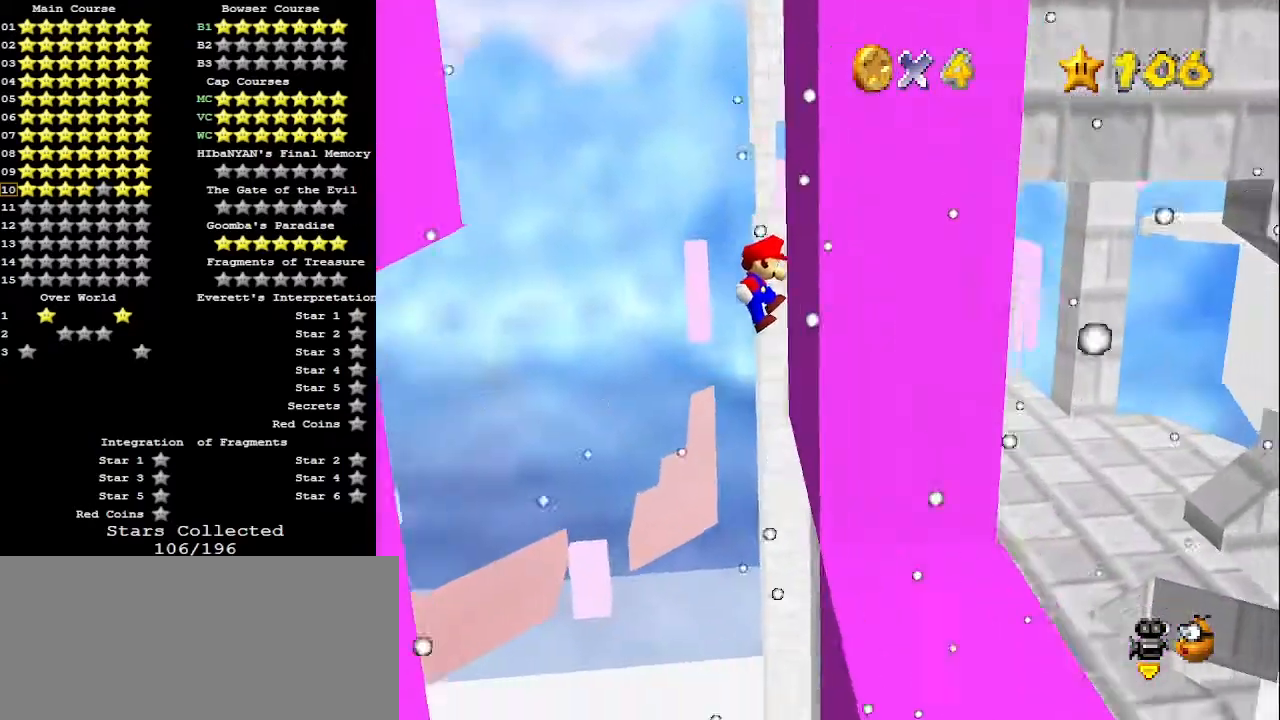
Gameplay with a controller (Nintendo layout); each line is a JSON object with the inputs held at the frame after it. "events" lists button and stick changes between this image and that frame as [ms after this image, input, new state], when the widget could be followed in between. Not read: L3 R3.
{"buttons": ["A"], "left_stick": "up", "events": [[167, "A", "down"]]}
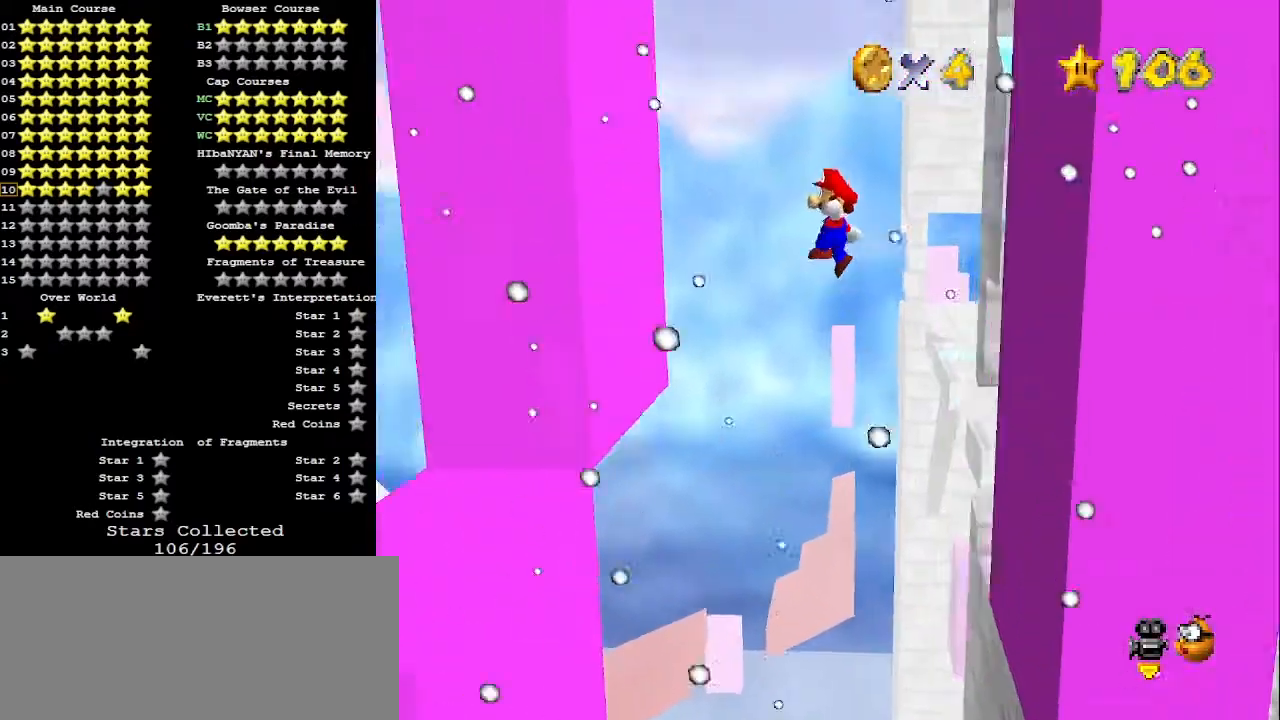
{"buttons": [], "left_stick": "down", "events": [[67, "left_stick", "up-left"], [433, "A", "up"], [500, "left_stick", "down"]]}
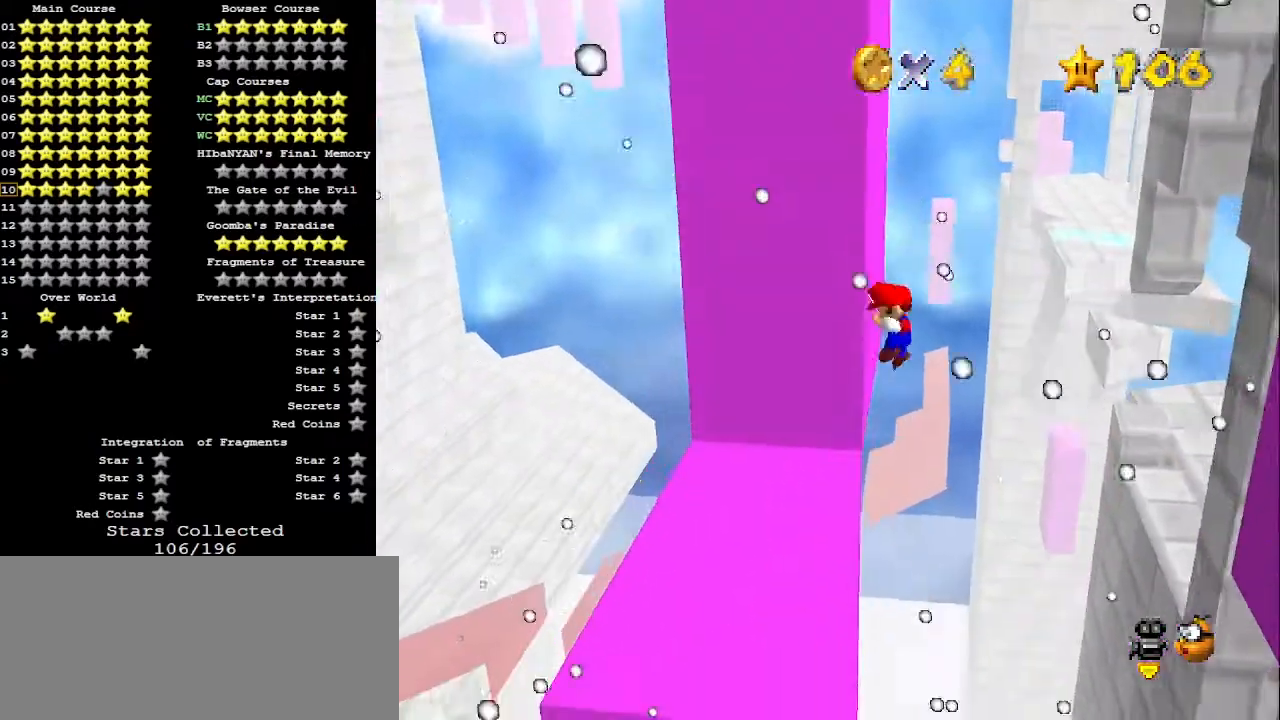
{"buttons": ["A"], "left_stick": "right", "events": [[33, "A", "down"], [67, "left_stick", "down-right"], [233, "left_stick", "right"]]}
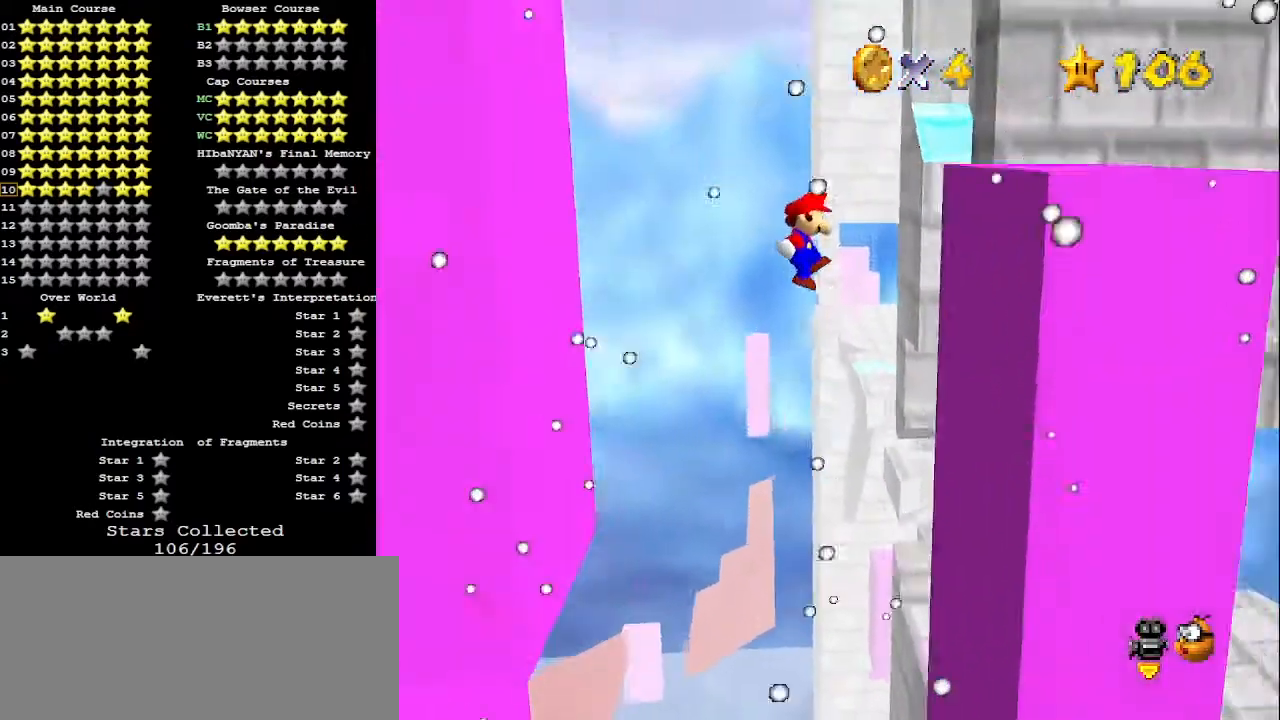
{"buttons": ["A"], "left_stick": "up-left", "events": [[200, "A", "up"], [267, "left_stick", "up"], [333, "A", "down"], [367, "left_stick", "up-left"]]}
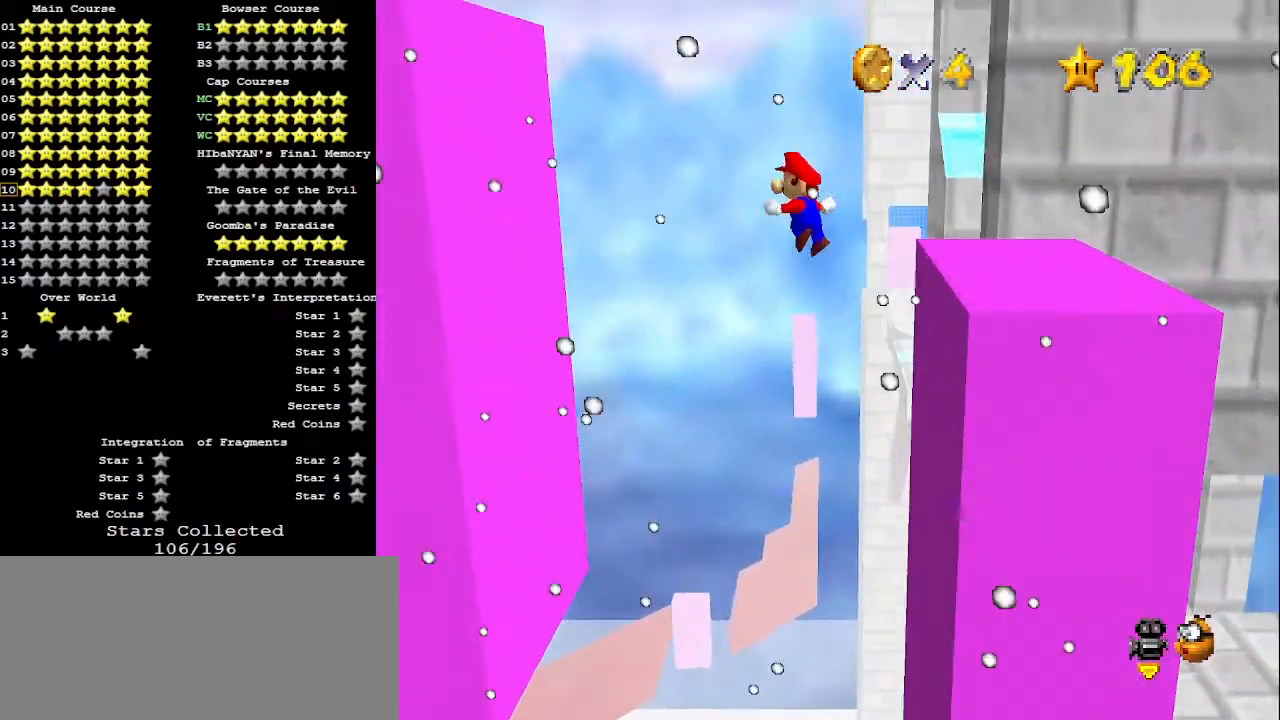
{"buttons": [], "left_stick": "up-left", "events": [[133, "A", "up"]]}
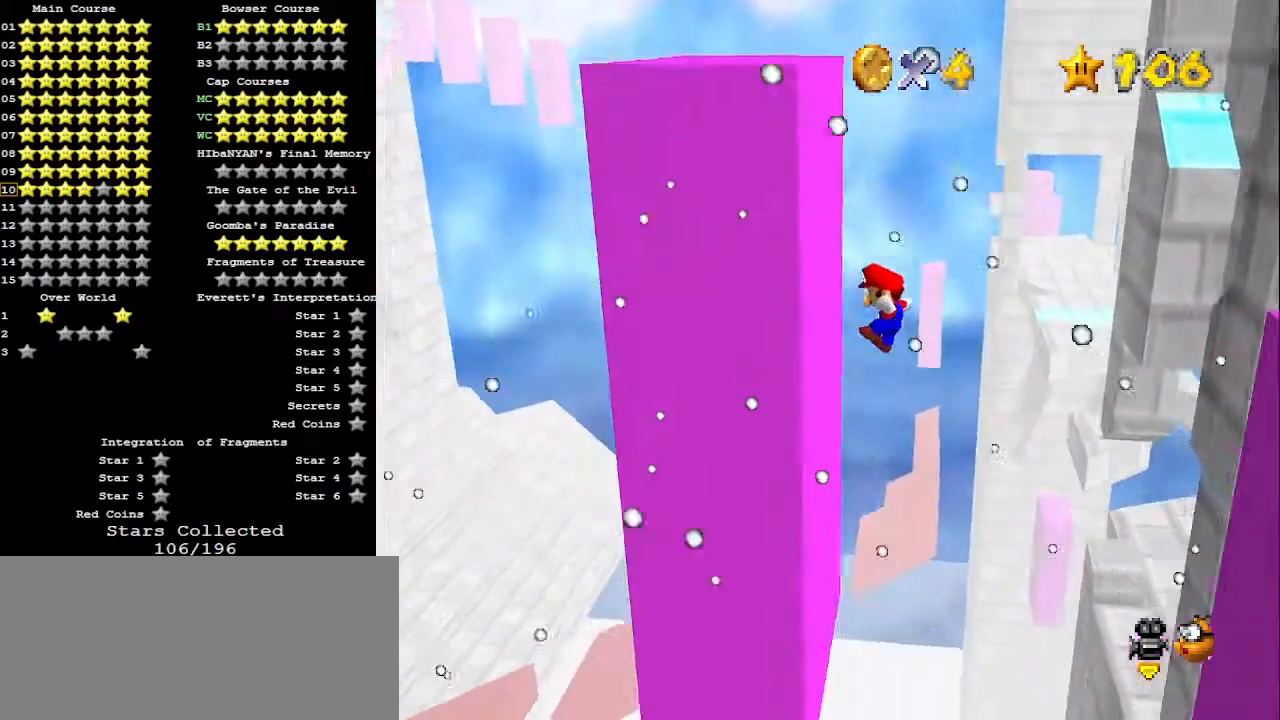
{"buttons": ["A"], "left_stick": "down-right", "events": [[133, "left_stick", "down"], [200, "A", "down"], [233, "left_stick", "down-right"], [267, "C_DOWN", "down"], [400, "C_DOWN", "up"]]}
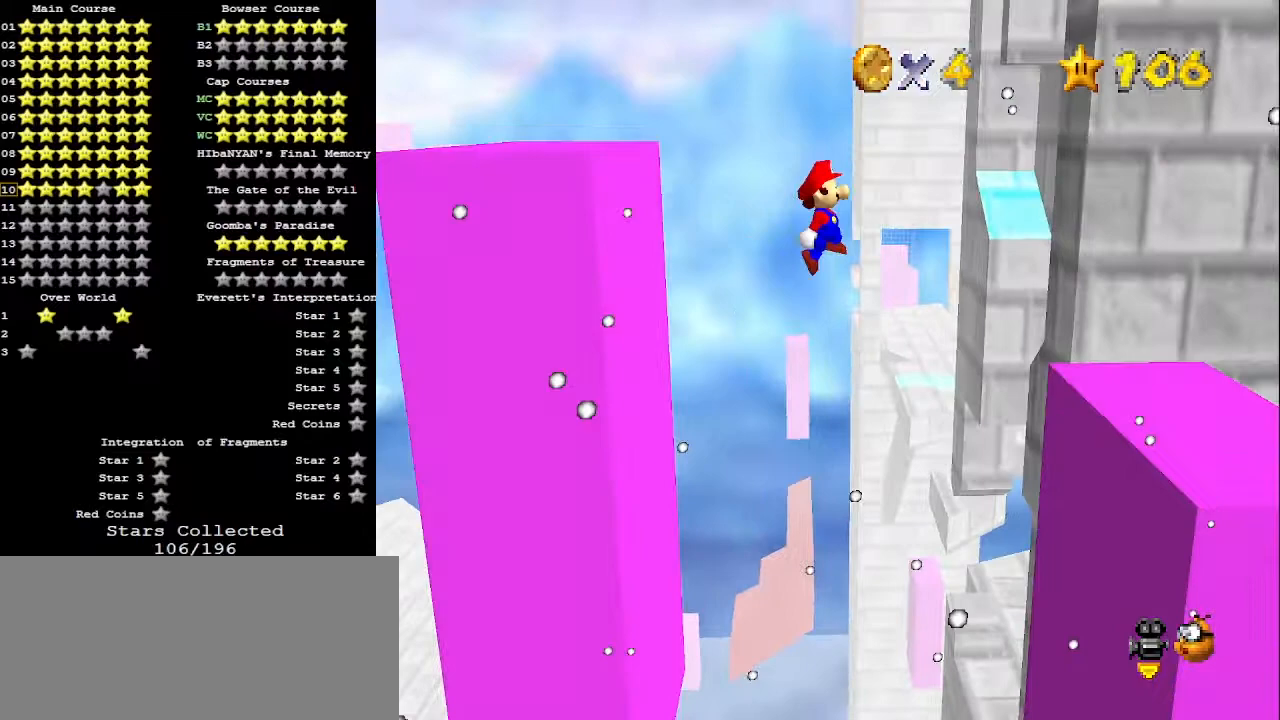
{"buttons": [], "left_stick": "center", "events": [[367, "A", "up"], [367, "left_stick", "center"]]}
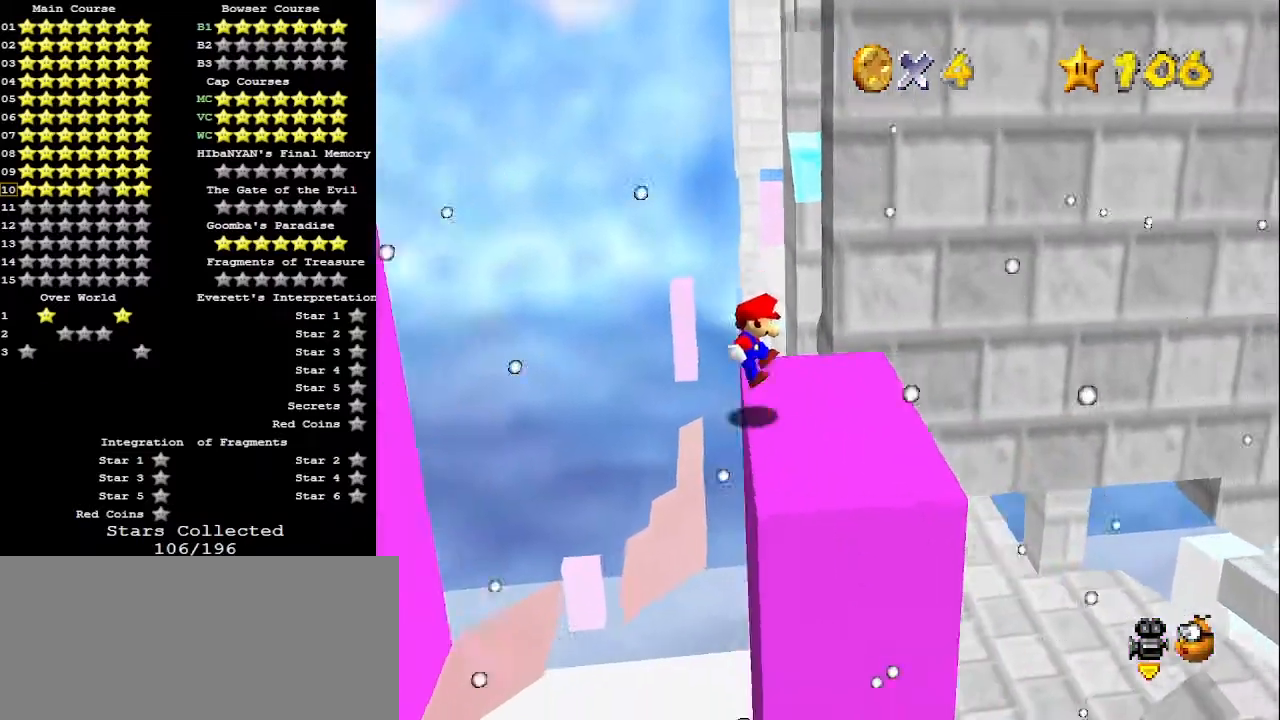
{"buttons": [], "left_stick": "center", "events": []}
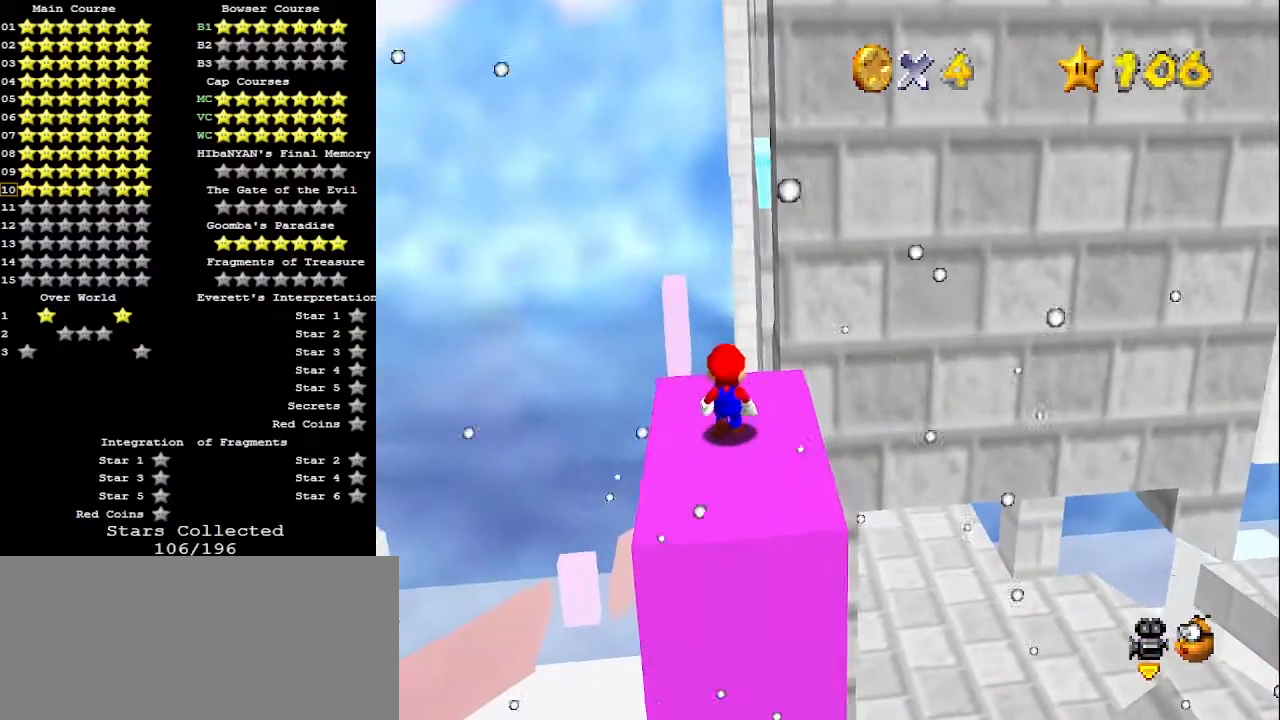
{"buttons": [], "left_stick": "right", "events": [[100, "A", "down"], [133, "left_stick", "right"], [200, "A", "up"]]}
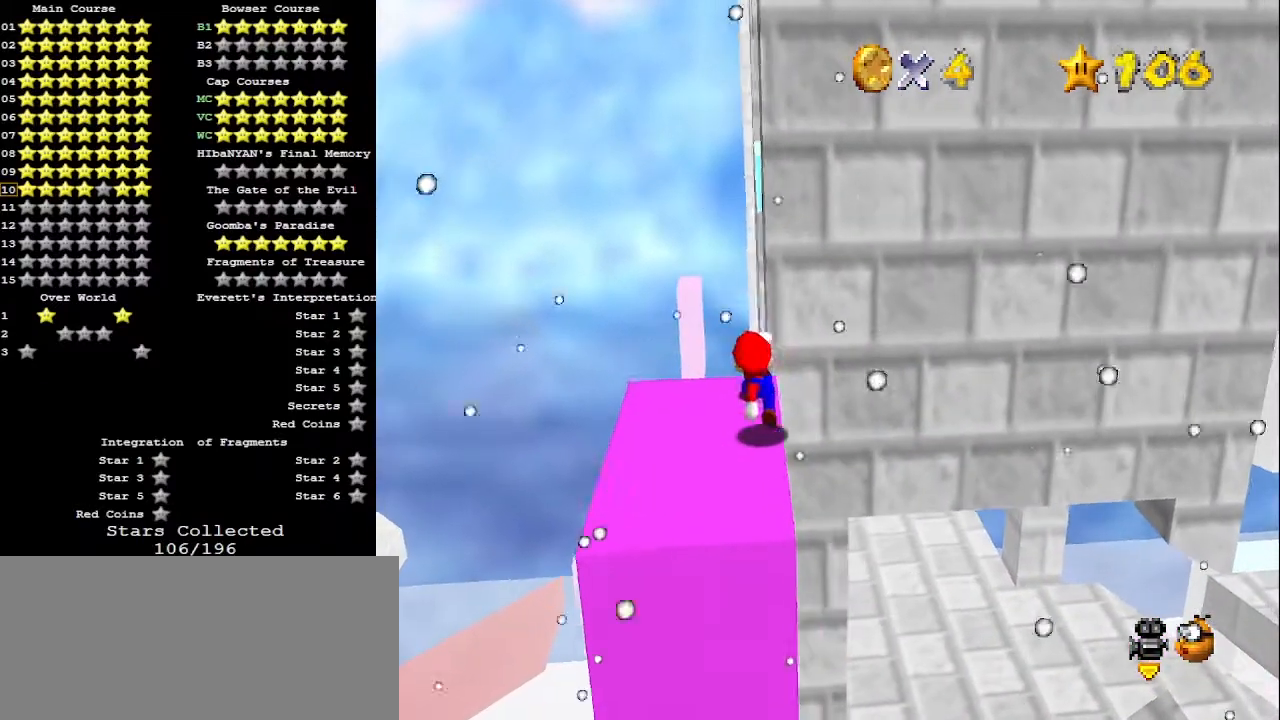
{"buttons": [], "left_stick": "up", "events": [[100, "left_stick", "center"], [167, "B", "down"], [300, "B", "up"], [300, "left_stick", "up"]]}
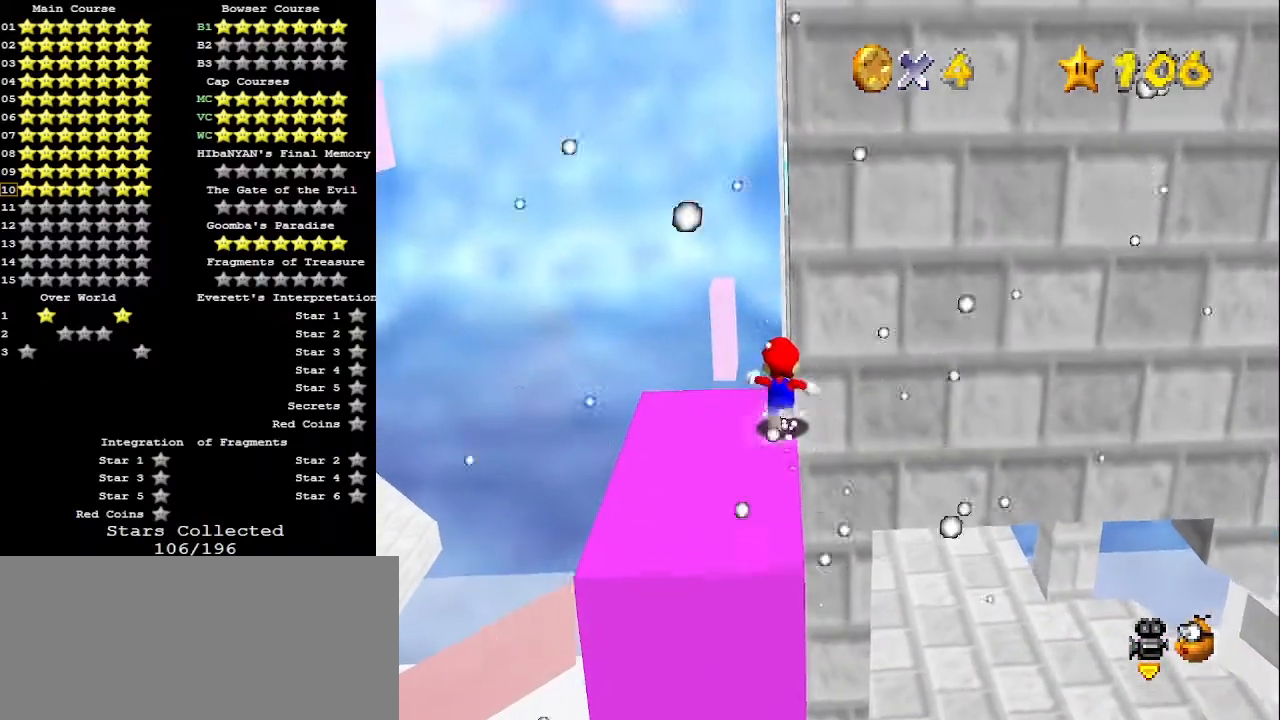
{"buttons": [], "left_stick": "up", "events": [[167, "Z", "down"], [200, "A", "down"], [400, "A", "up"], [467, "Z", "up"]]}
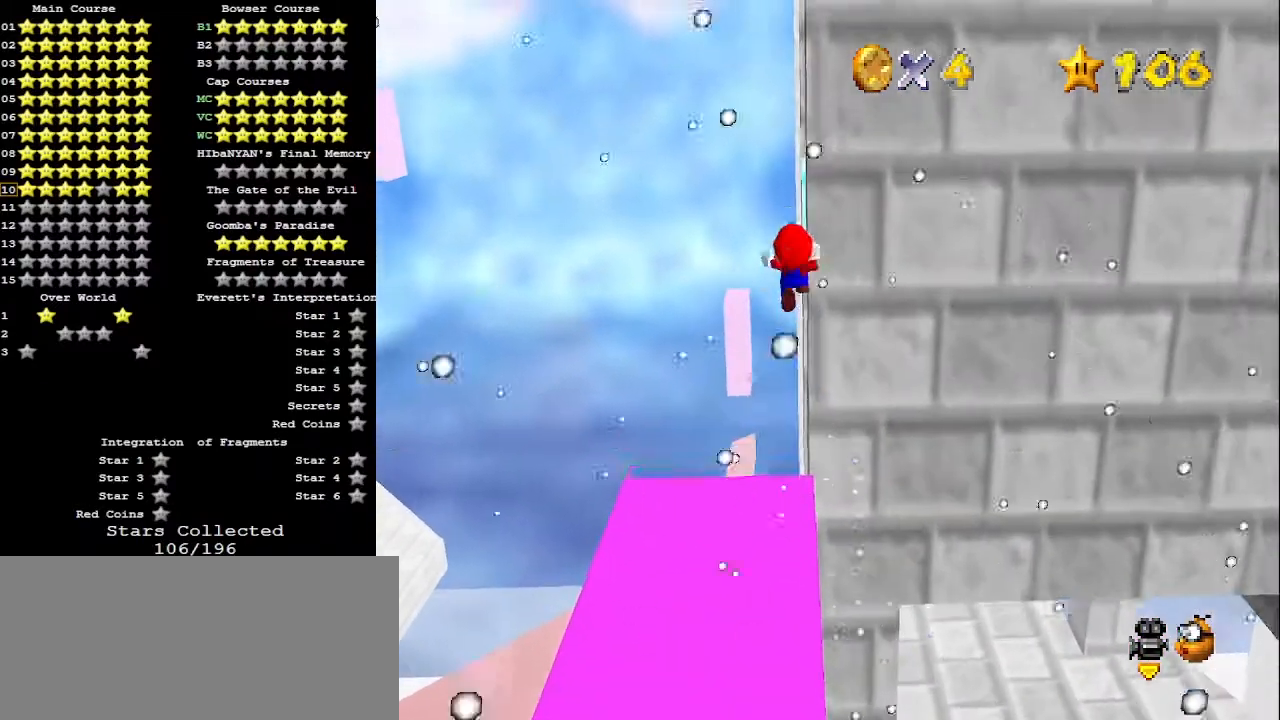
{"buttons": [], "left_stick": "up", "events": []}
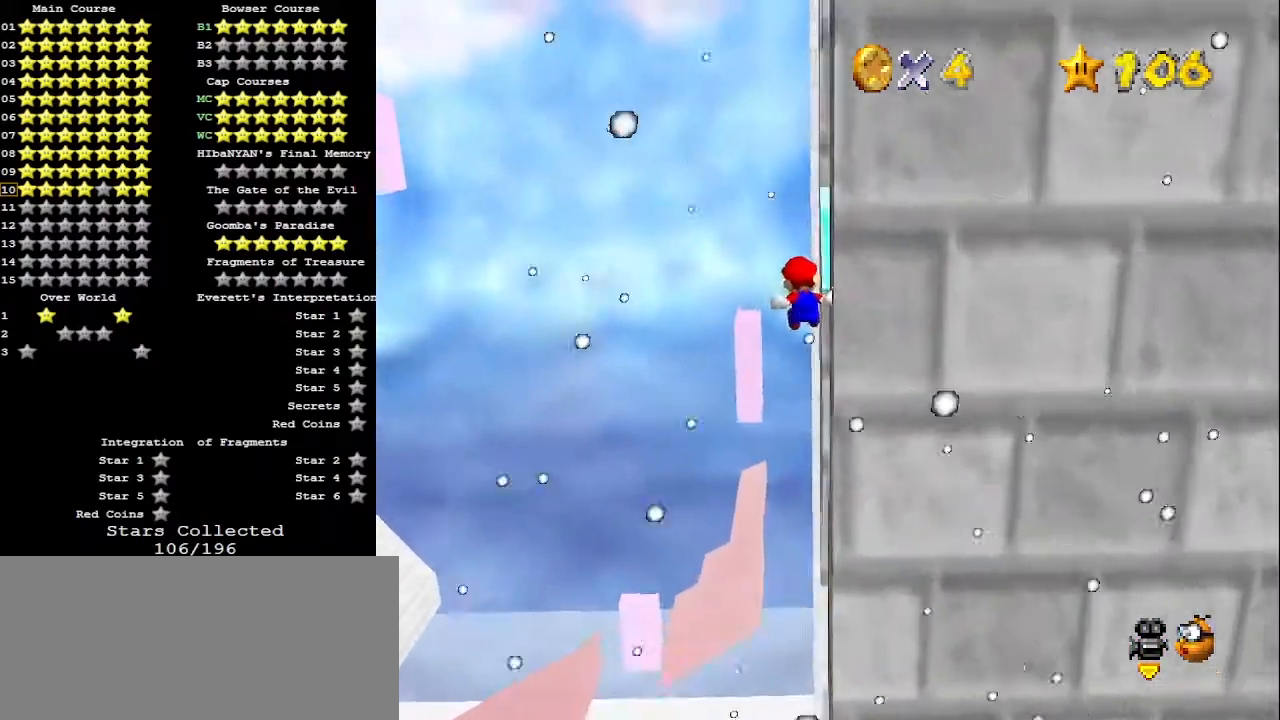
{"buttons": [], "left_stick": "up", "events": [[67, "C_LEFT", "down"], [100, "C_LEFT", "up"], [167, "C_LEFT", "down"], [267, "C_LEFT", "up"]]}
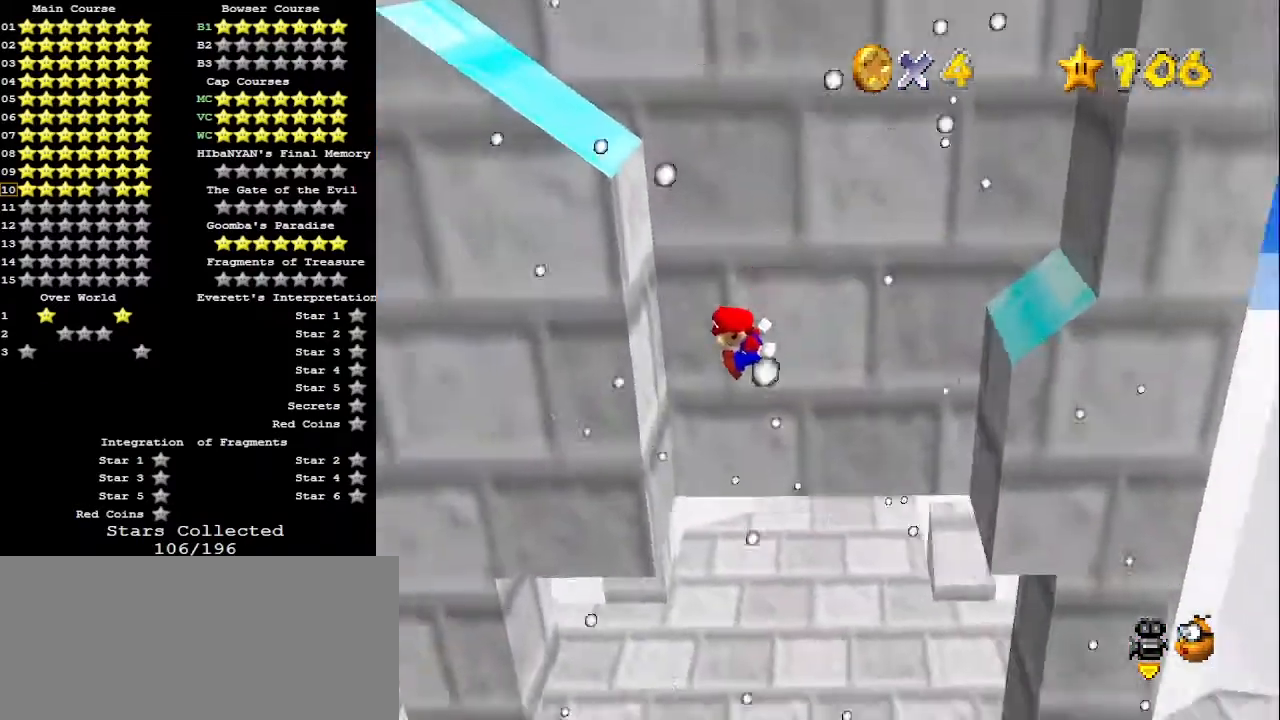
{"buttons": [], "left_stick": "up-right", "events": [[200, "A", "down"], [200, "left_stick", "up-right"], [367, "A", "up"]]}
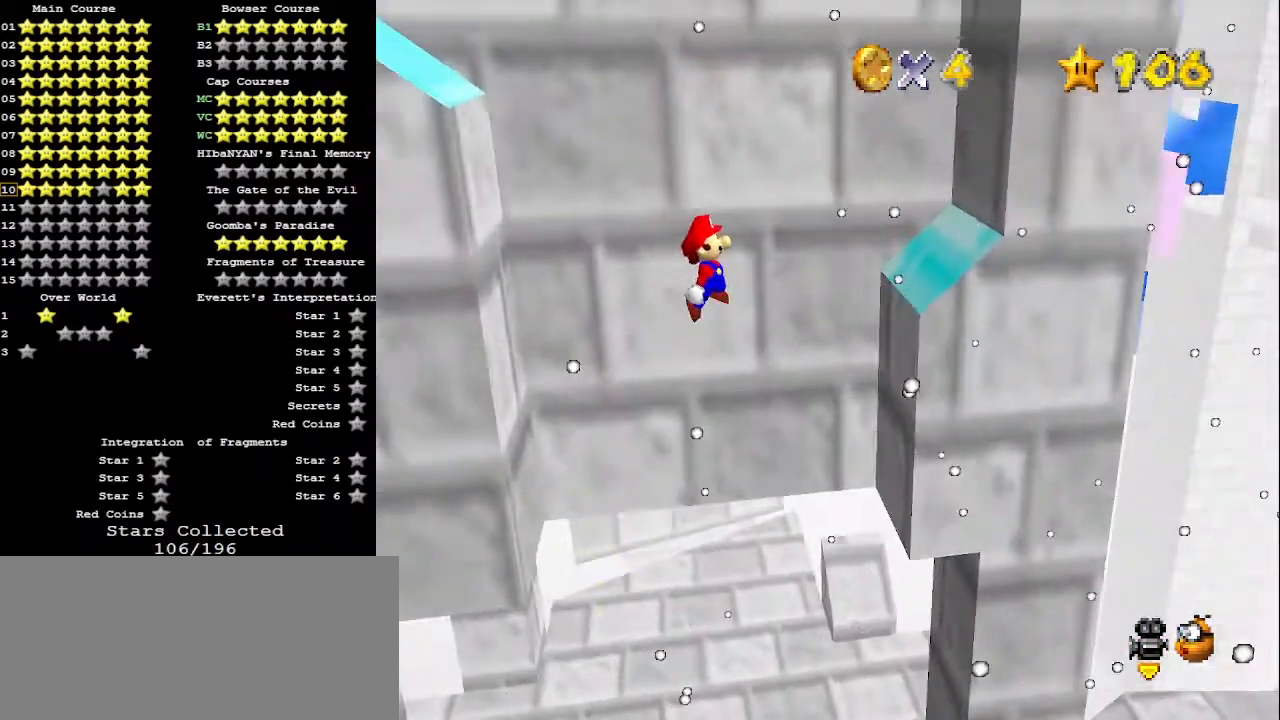
{"buttons": ["A"], "left_stick": "center", "events": [[67, "left_stick", "center"], [433, "A", "down"]]}
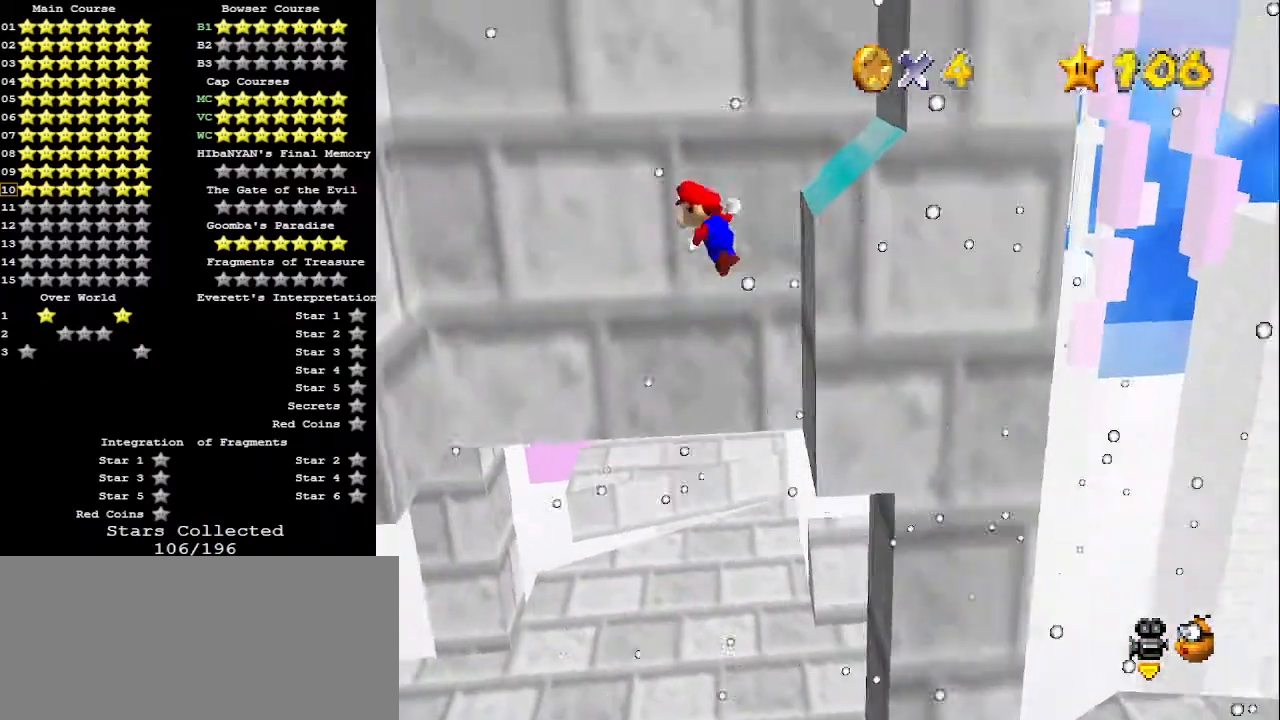
{"buttons": ["A"], "left_stick": "left", "events": [[33, "left_stick", "right"], [100, "left_stick", "center"], [267, "left_stick", "left"]]}
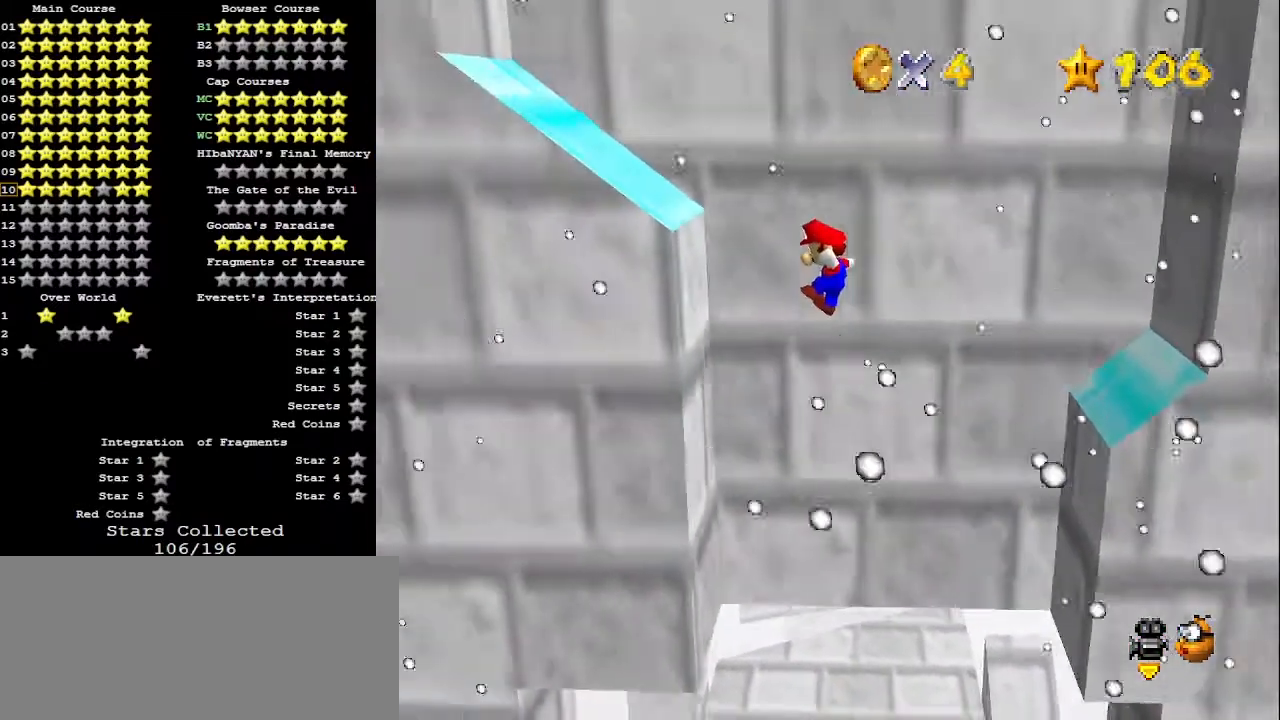
{"buttons": ["A"], "left_stick": "right", "events": [[167, "A", "up"], [300, "left_stick", "right"], [333, "A", "down"]]}
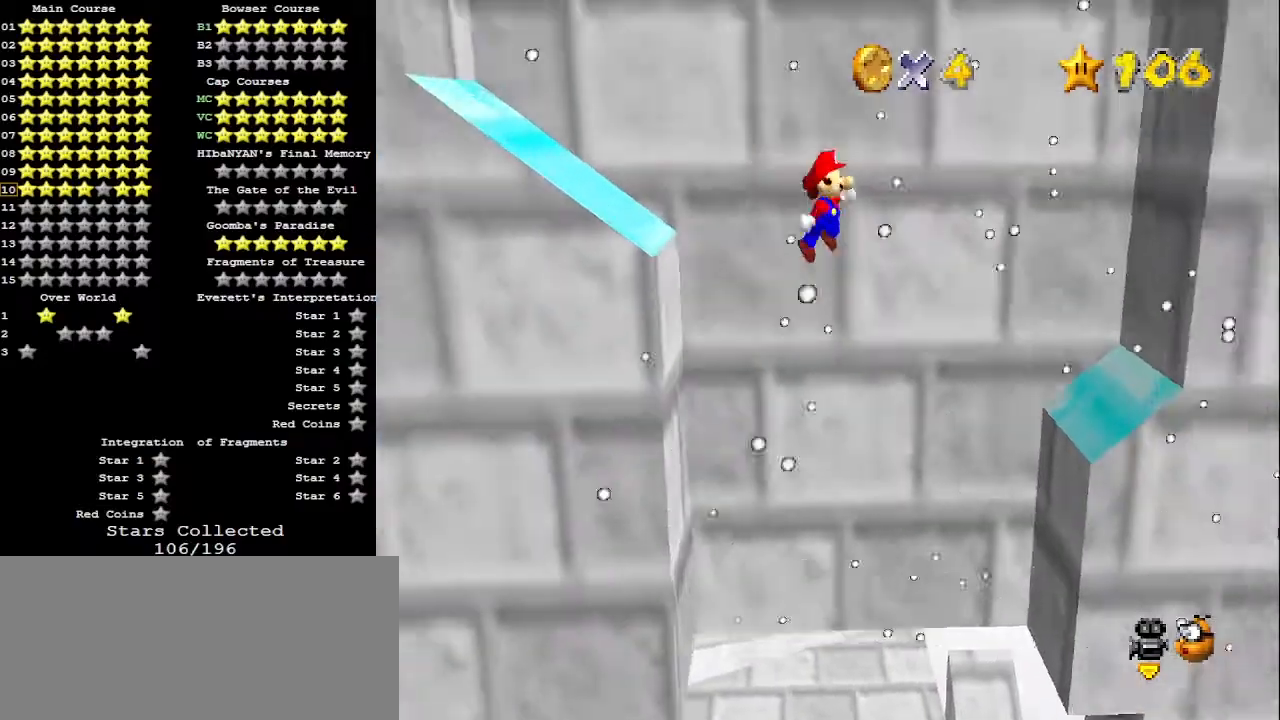
{"buttons": [], "left_stick": "right", "events": [[500, "A", "up"]]}
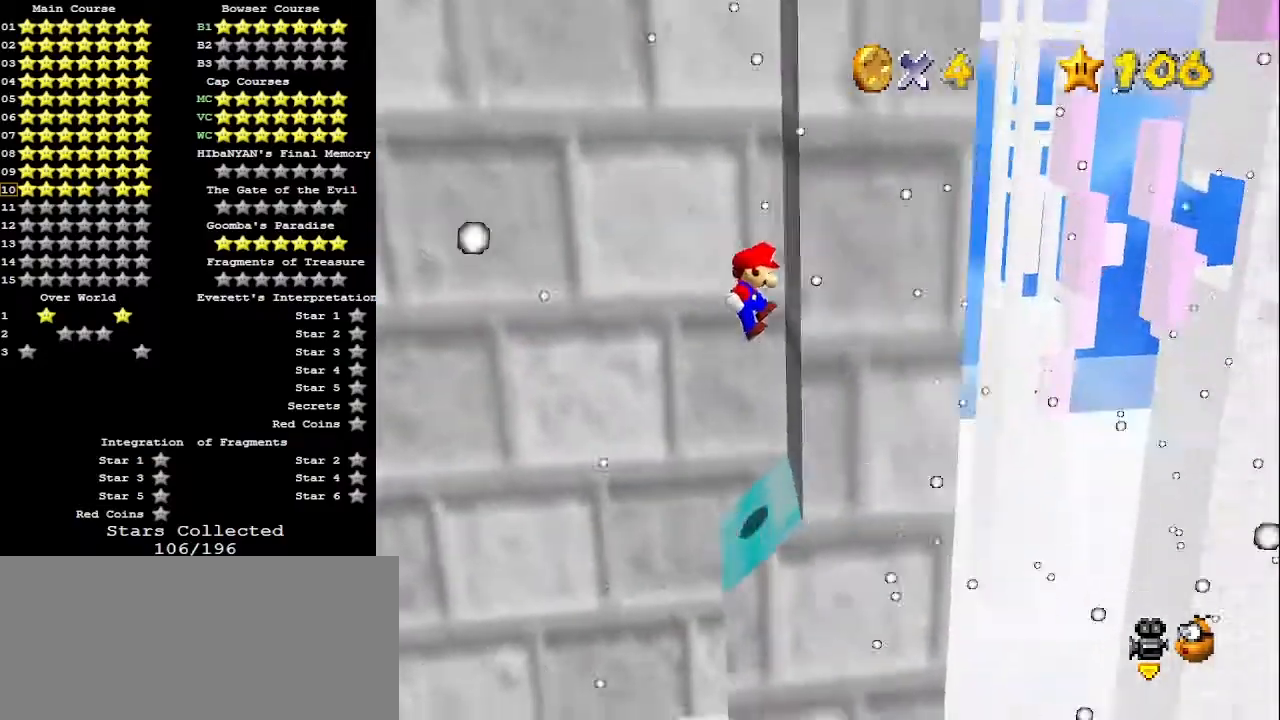
{"buttons": ["A"], "left_stick": "left", "events": [[67, "left_stick", "left"], [100, "A", "down"]]}
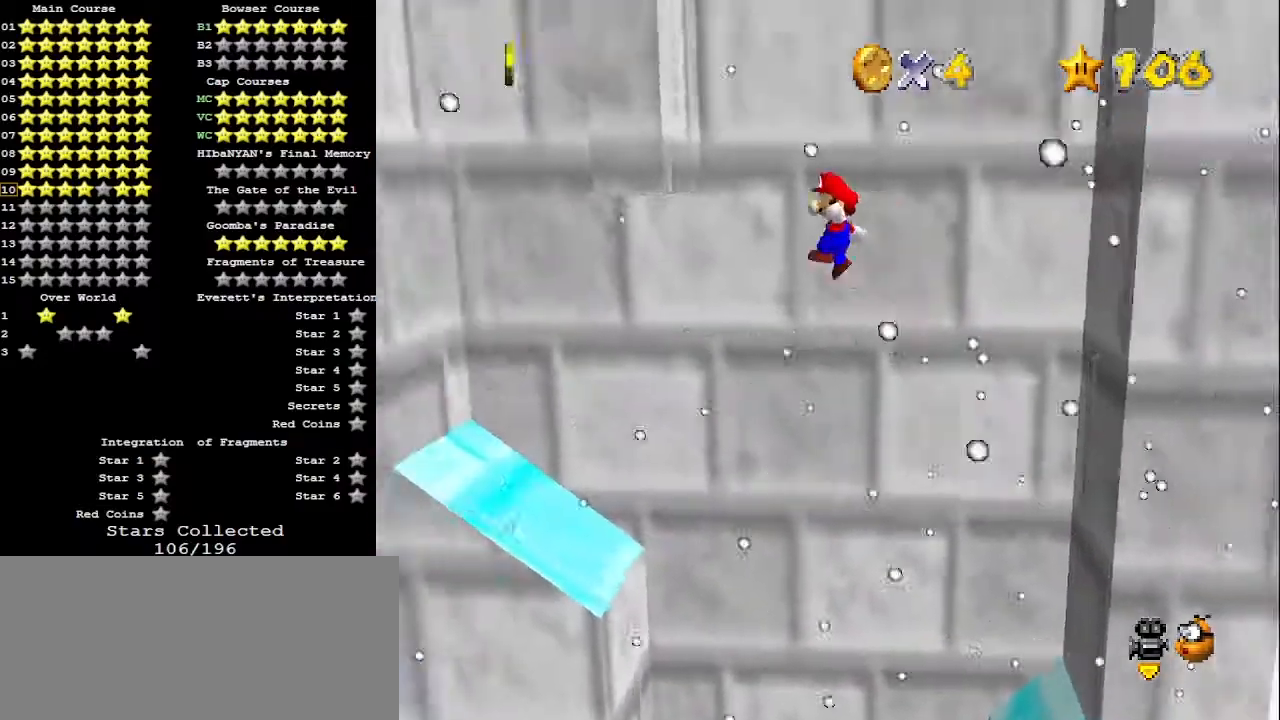
{"buttons": ["A"], "left_stick": "right", "events": [[267, "A", "up"], [333, "left_stick", "right"], [367, "A", "down"]]}
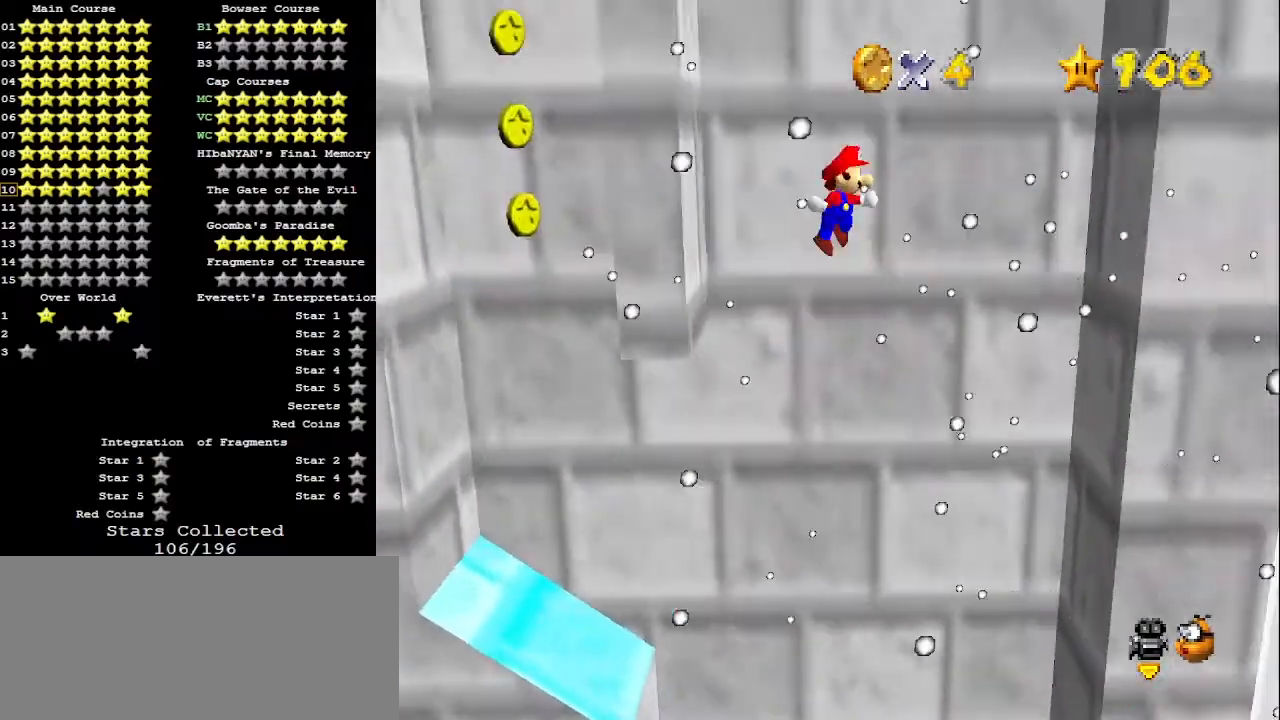
{"buttons": [], "left_stick": "center", "events": [[367, "A", "up"], [400, "left_stick", "center"]]}
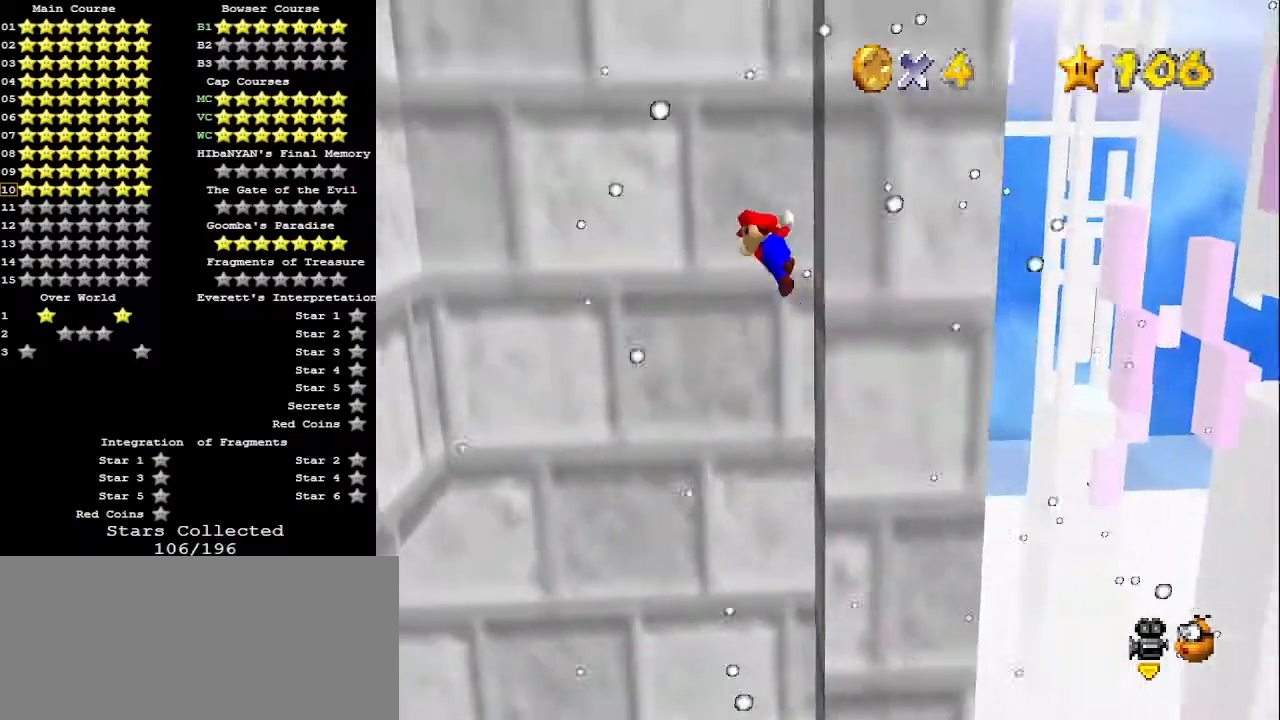
{"buttons": ["A"], "left_stick": "left", "events": [[33, "A", "down"], [100, "left_stick", "right"], [200, "left_stick", "center"], [400, "left_stick", "left"]]}
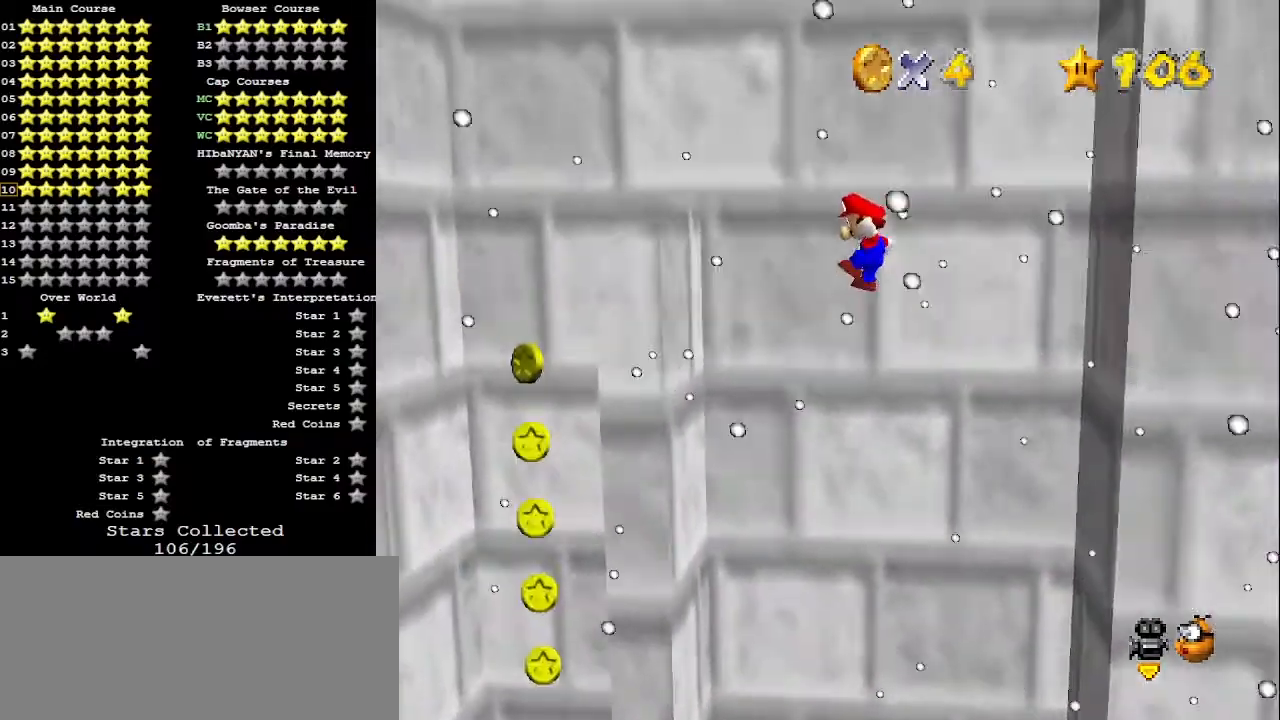
{"buttons": ["A"], "left_stick": "right", "events": [[267, "A", "up"], [400, "A", "down"], [400, "left_stick", "right"]]}
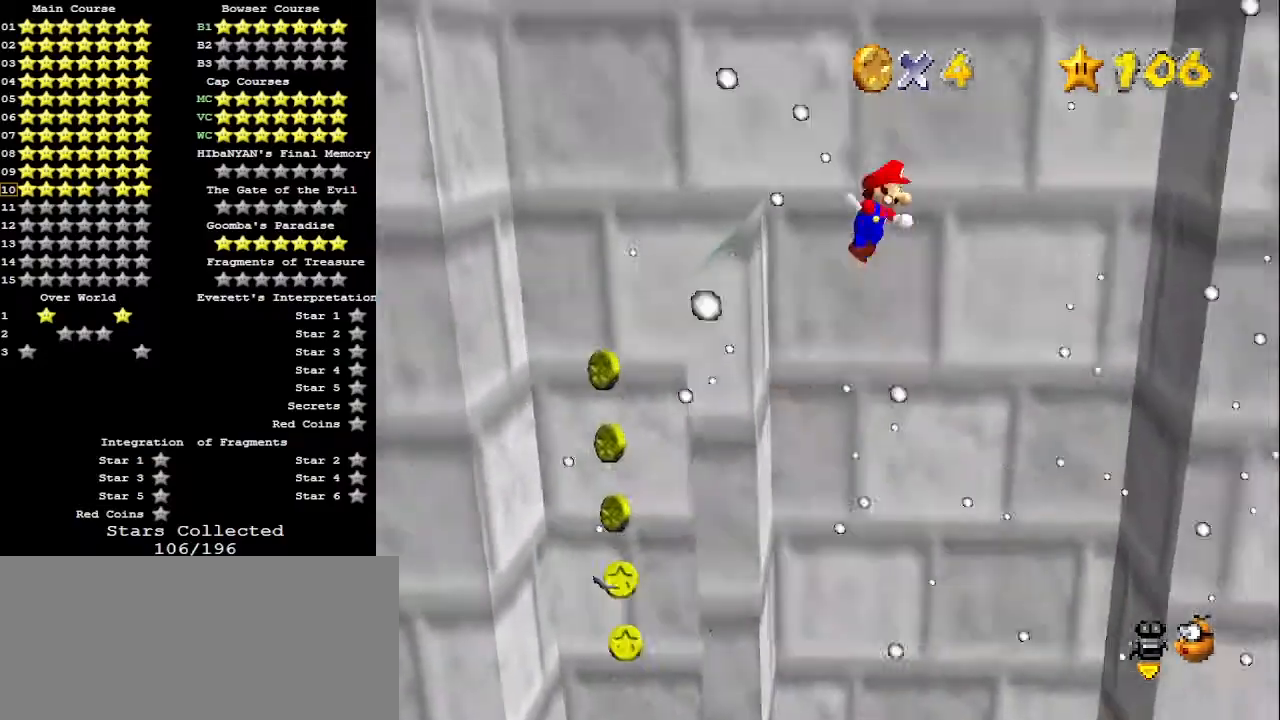
{"buttons": [], "left_stick": "center", "events": [[433, "A", "up"], [500, "left_stick", "center"]]}
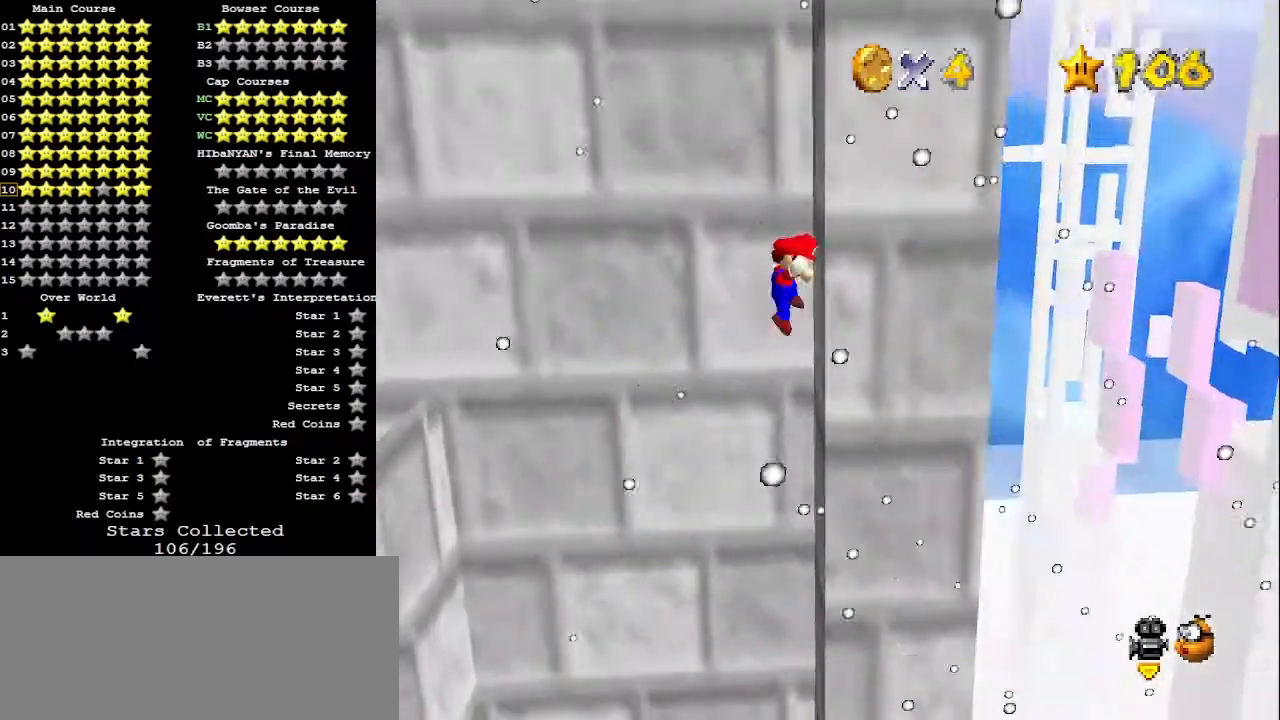
{"buttons": [], "left_stick": "left", "events": [[33, "left_stick", "left"], [67, "A", "down"], [467, "A", "up"]]}
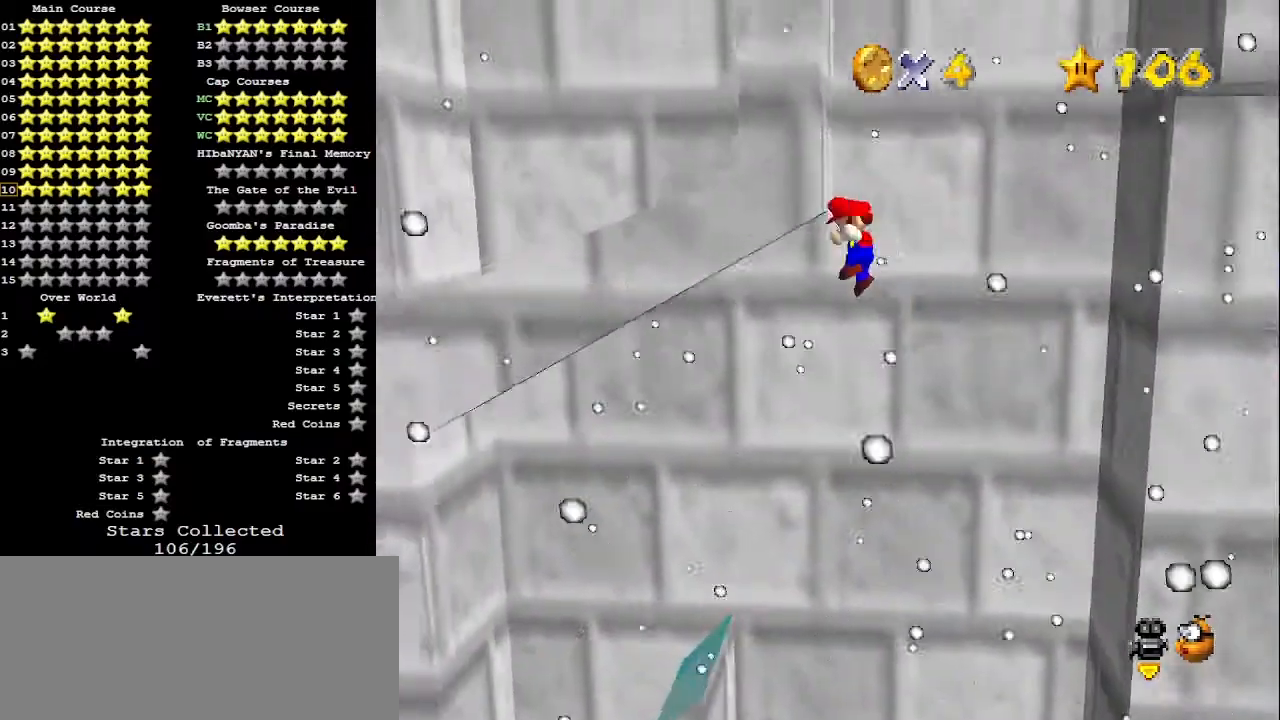
{"buttons": [], "left_stick": "center", "events": [[33, "A", "down"], [33, "left_stick", "right"], [300, "A", "up"], [500, "left_stick", "center"]]}
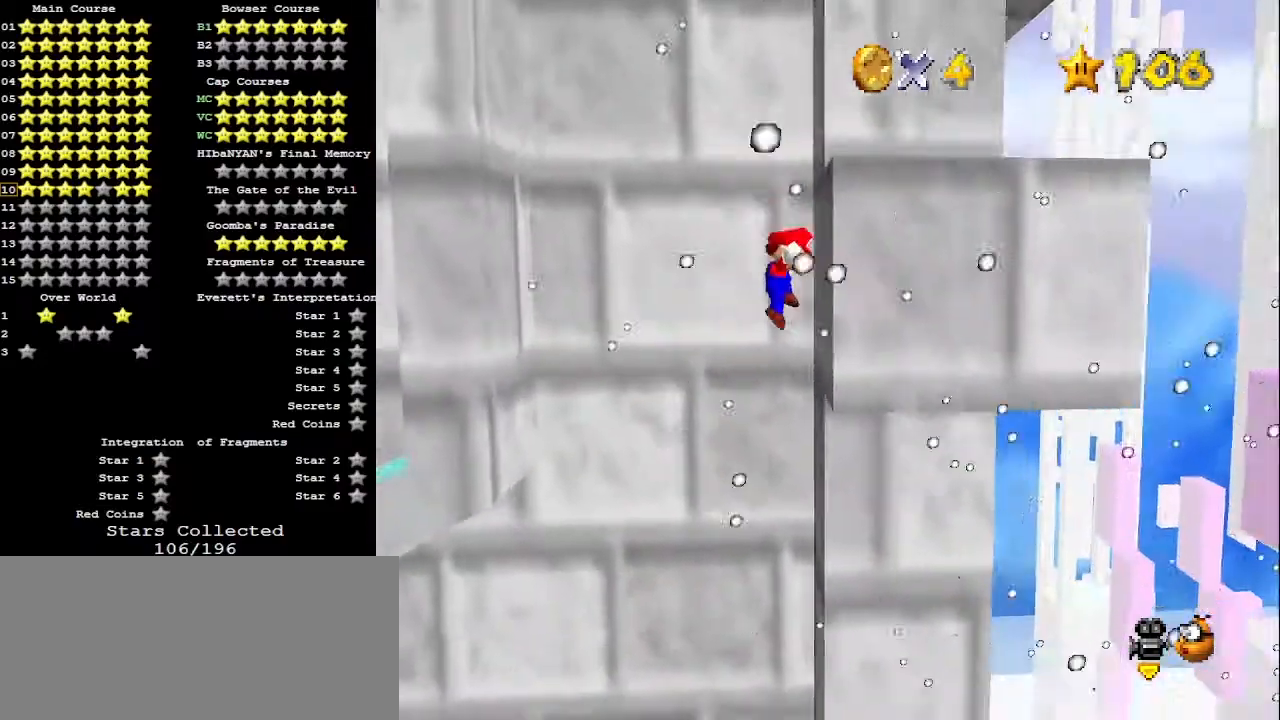
{"buttons": [], "left_stick": "center", "events": [[33, "A", "down"], [33, "left_stick", "left"], [133, "A", "up"], [467, "left_stick", "center"]]}
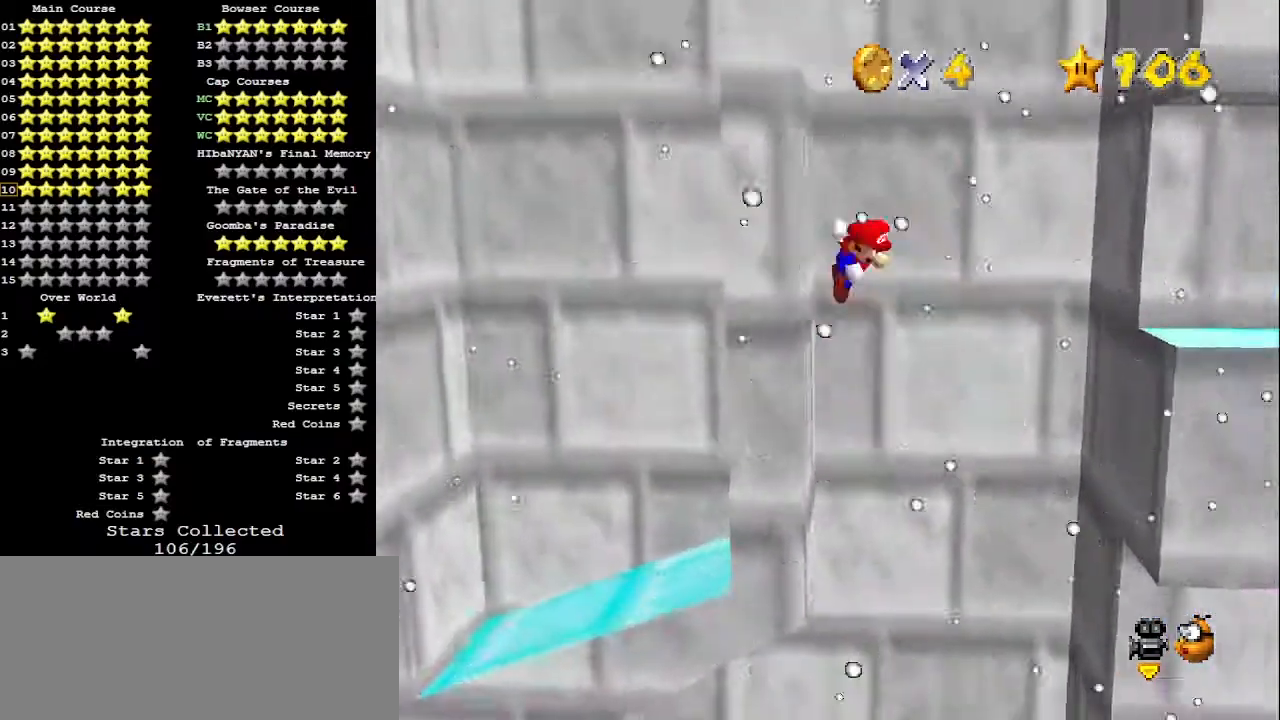
{"buttons": ["A"], "left_stick": "left", "events": [[33, "A", "down"], [33, "left_stick", "right"], [100, "A", "up"], [433, "left_stick", "center"], [500, "A", "down"], [500, "left_stick", "left"]]}
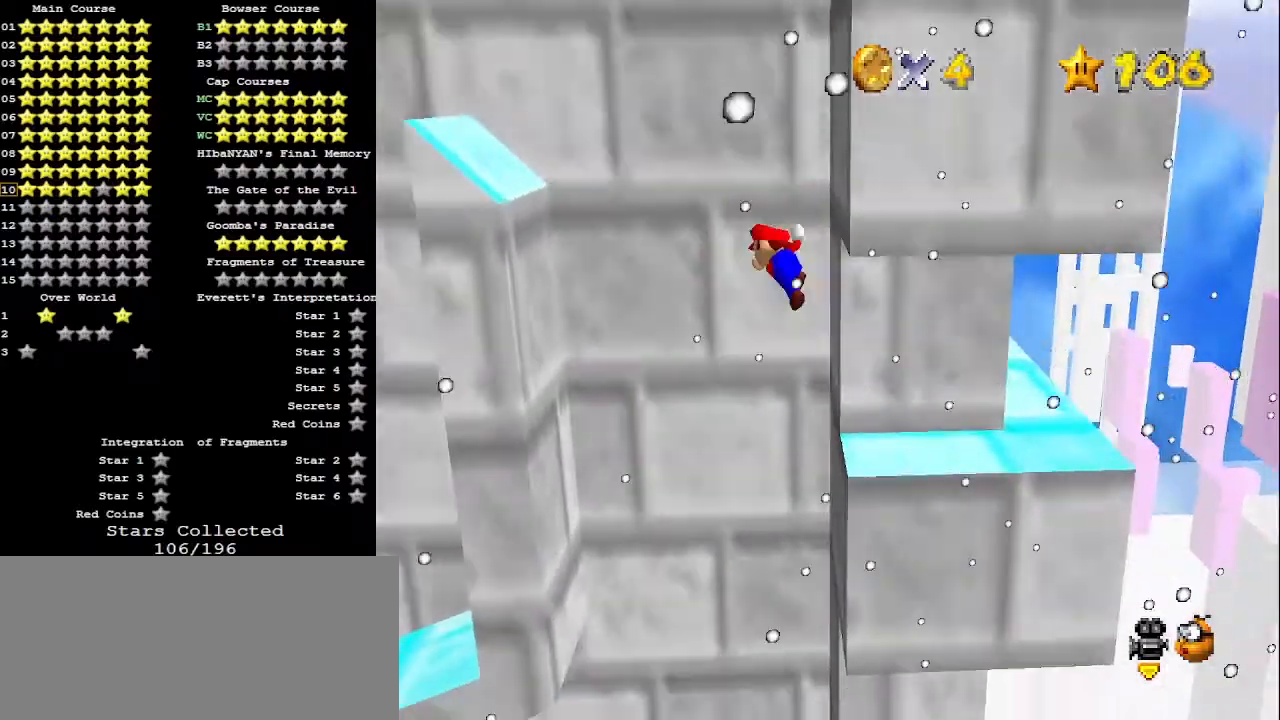
{"buttons": ["A"], "left_stick": "center", "events": [[267, "left_stick", "center"]]}
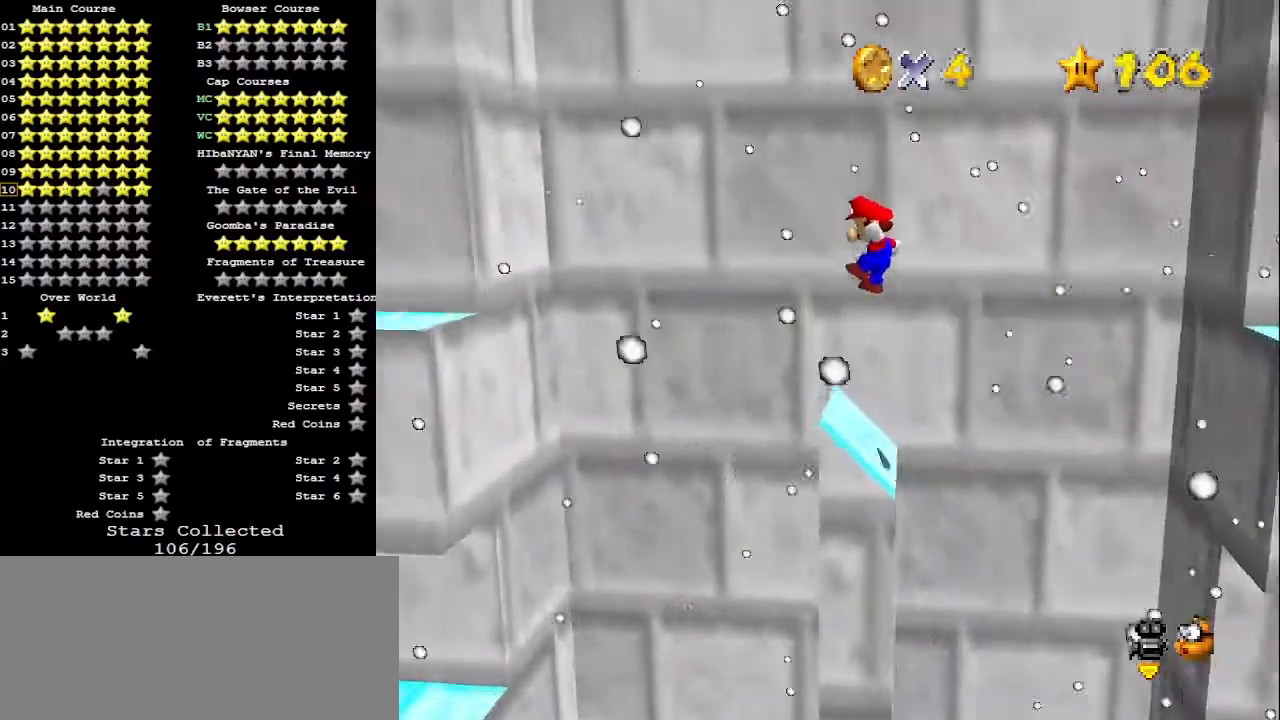
{"buttons": ["A"], "left_stick": "left", "events": [[267, "left_stick", "left"]]}